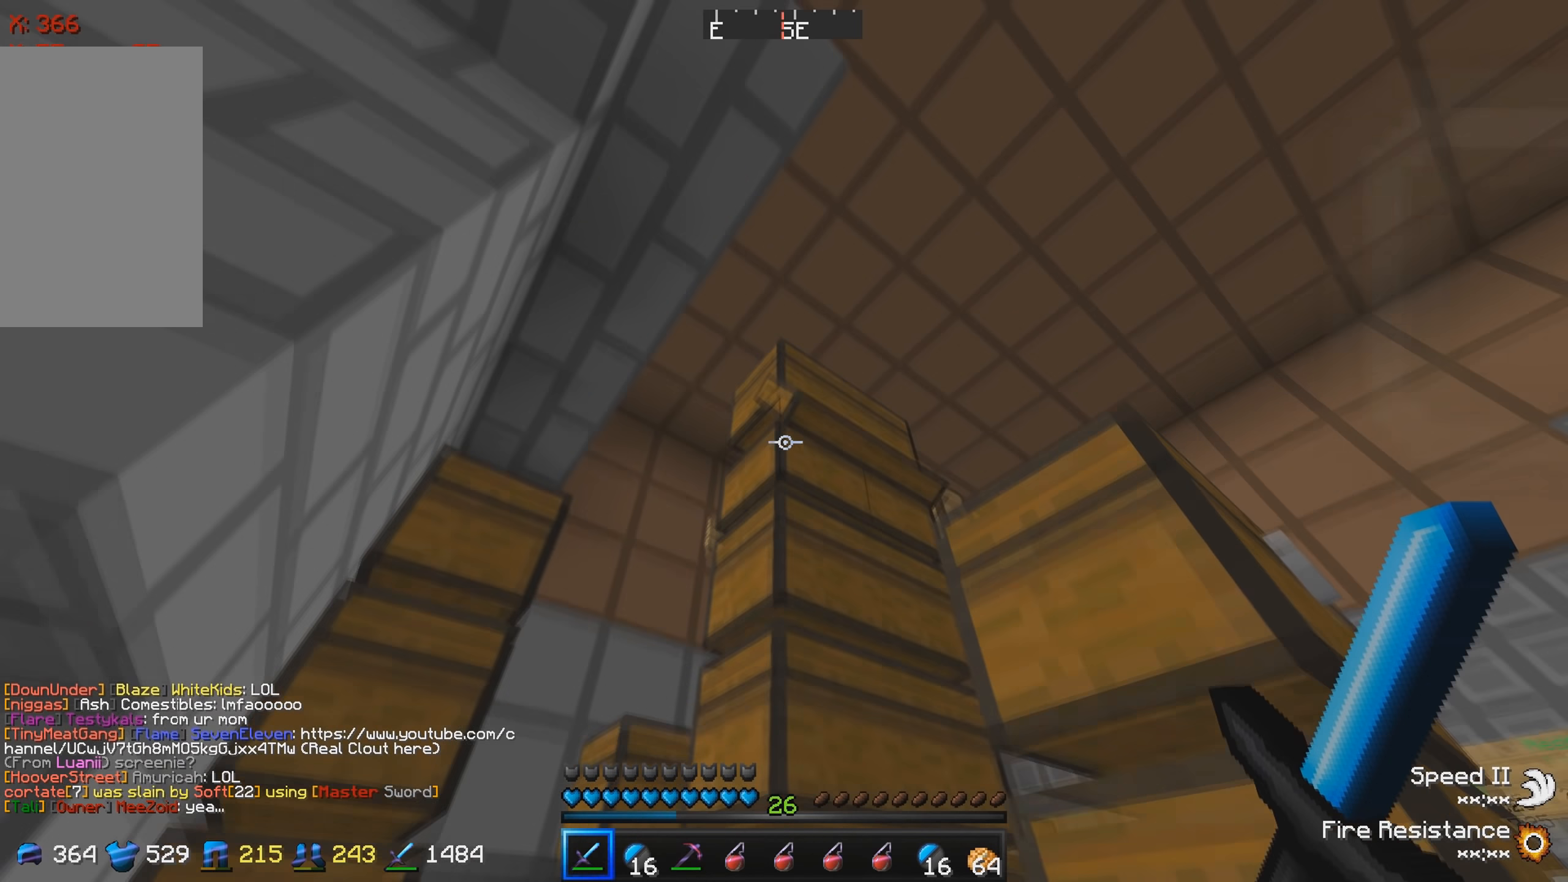
Gameplay with keyboard; each line is a JSON object with the keys held at the frame after it. "events" lists presses ("down") and releases ("up") of "a", "d", "s" and "w" between this image and that frame as [ms after this image, input, new state], when the widget could be followed in between. No other keys are recorded. Mouse input is not recorded.
{"keys": [], "events": [[67, "w", "down"], [333, "w", "up"]]}
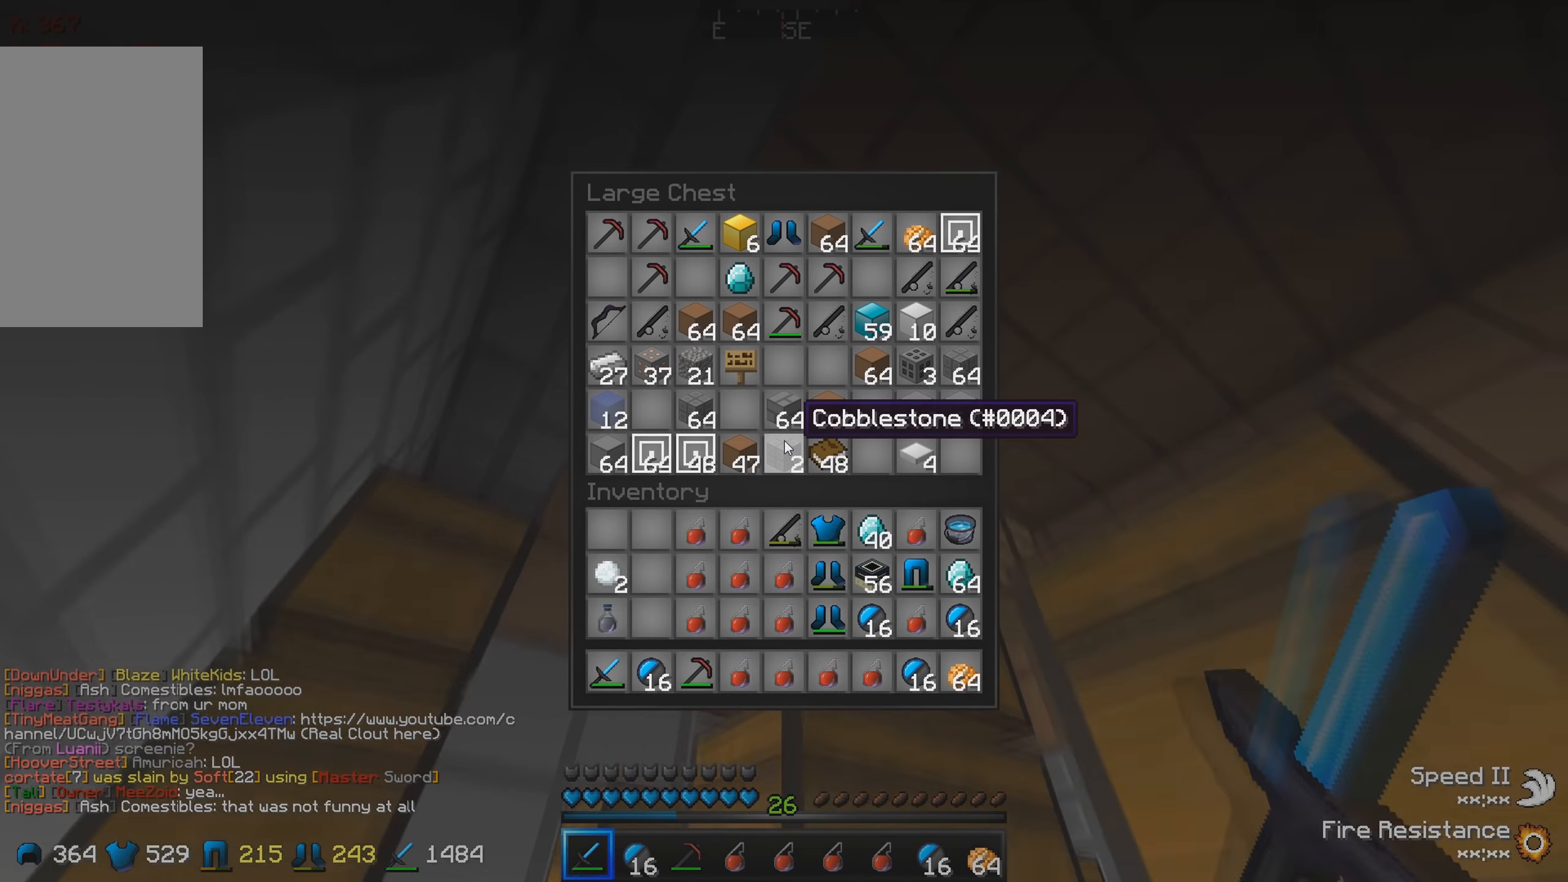
{"keys": [], "events": []}
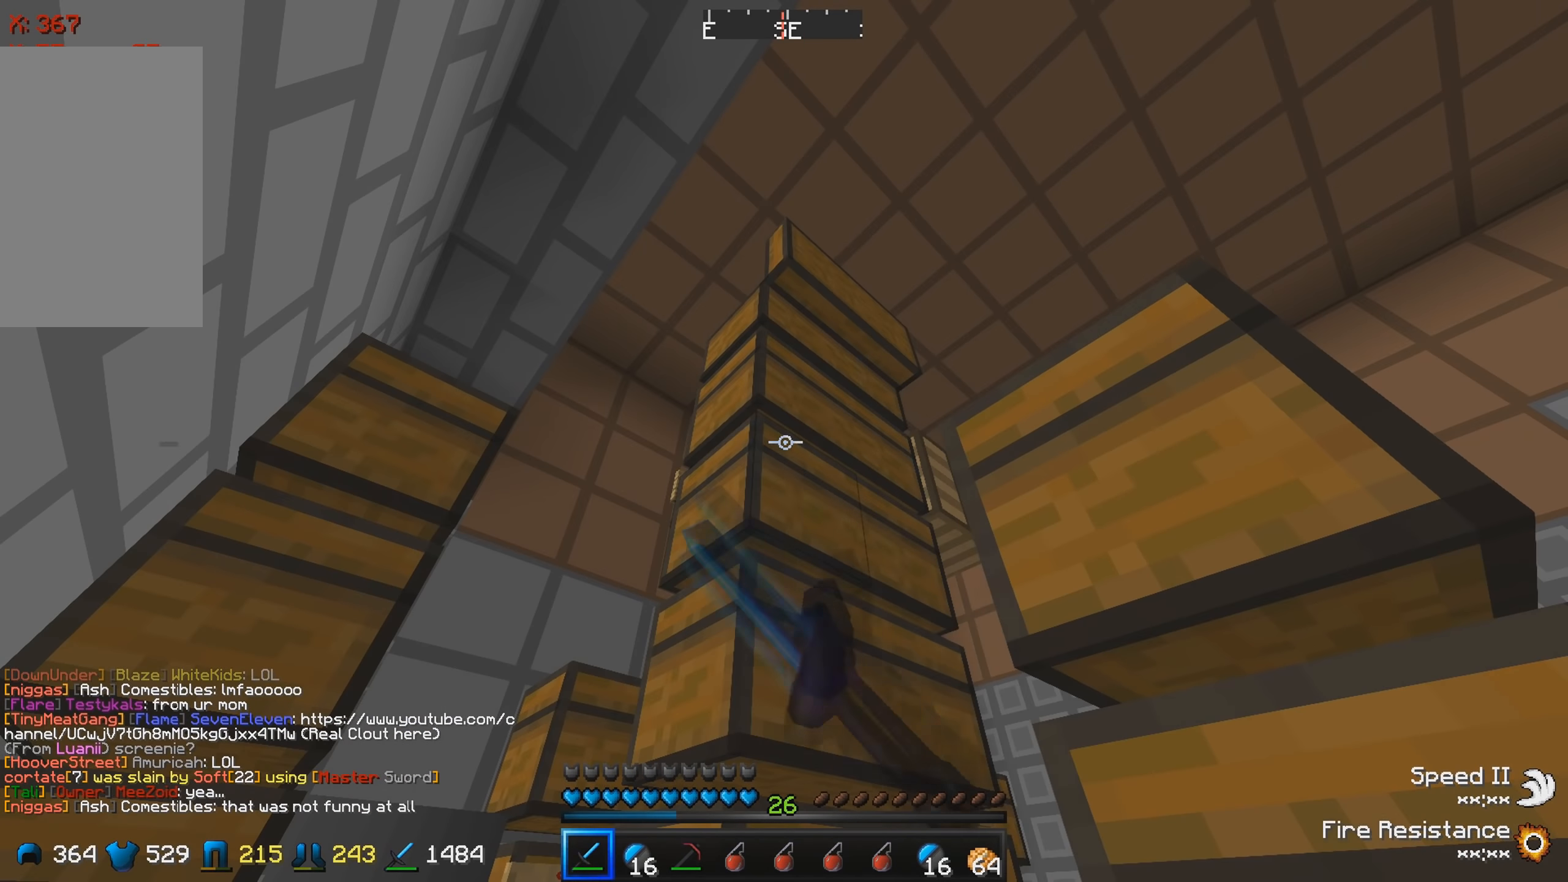
{"keys": [], "events": []}
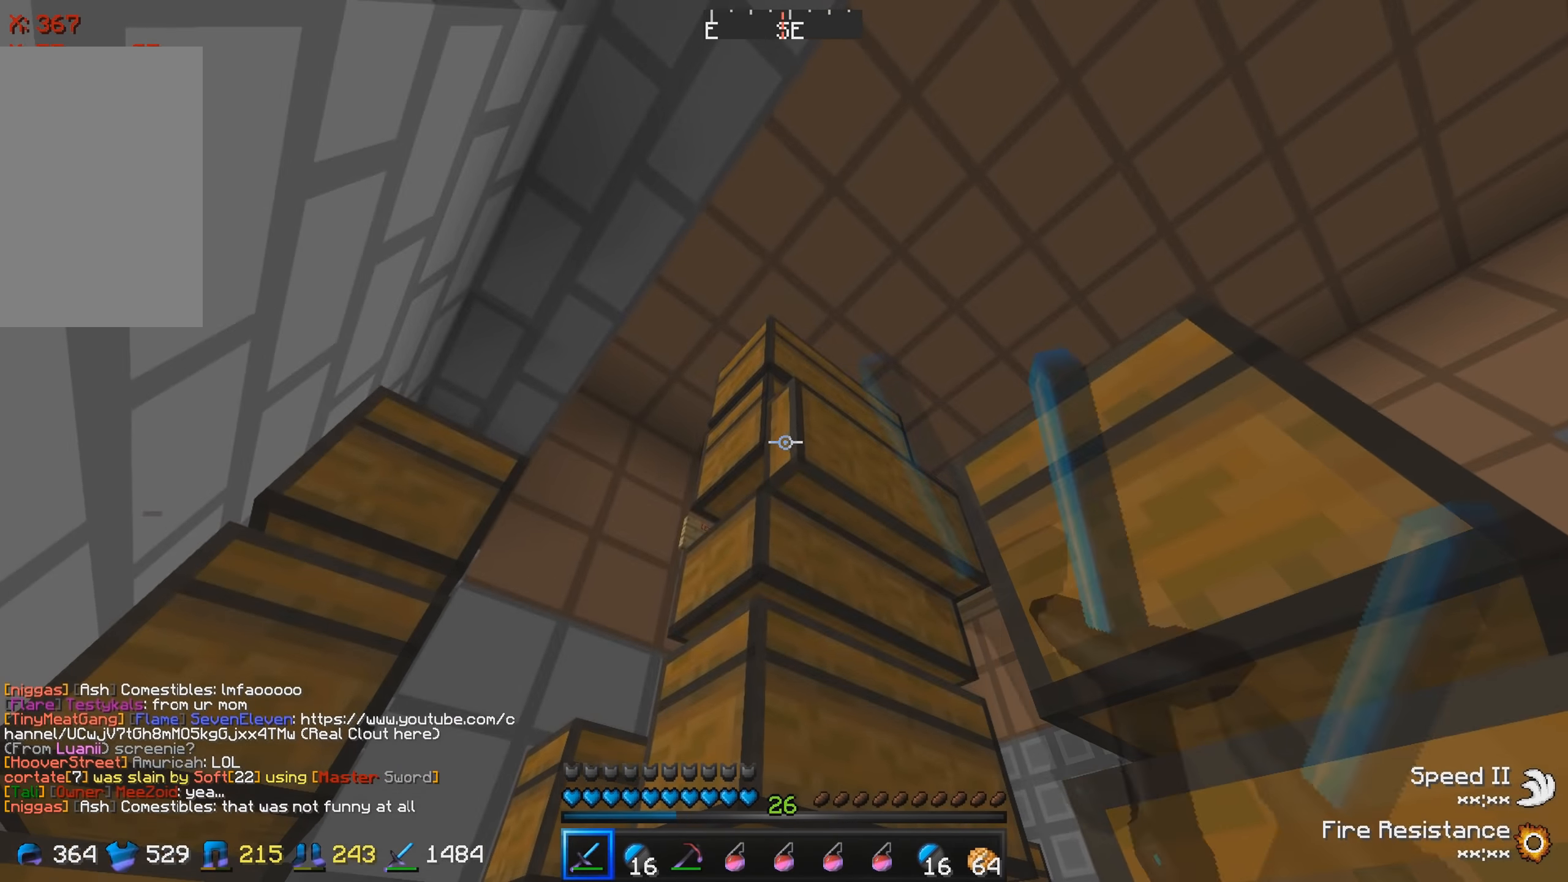
{"keys": [], "events": []}
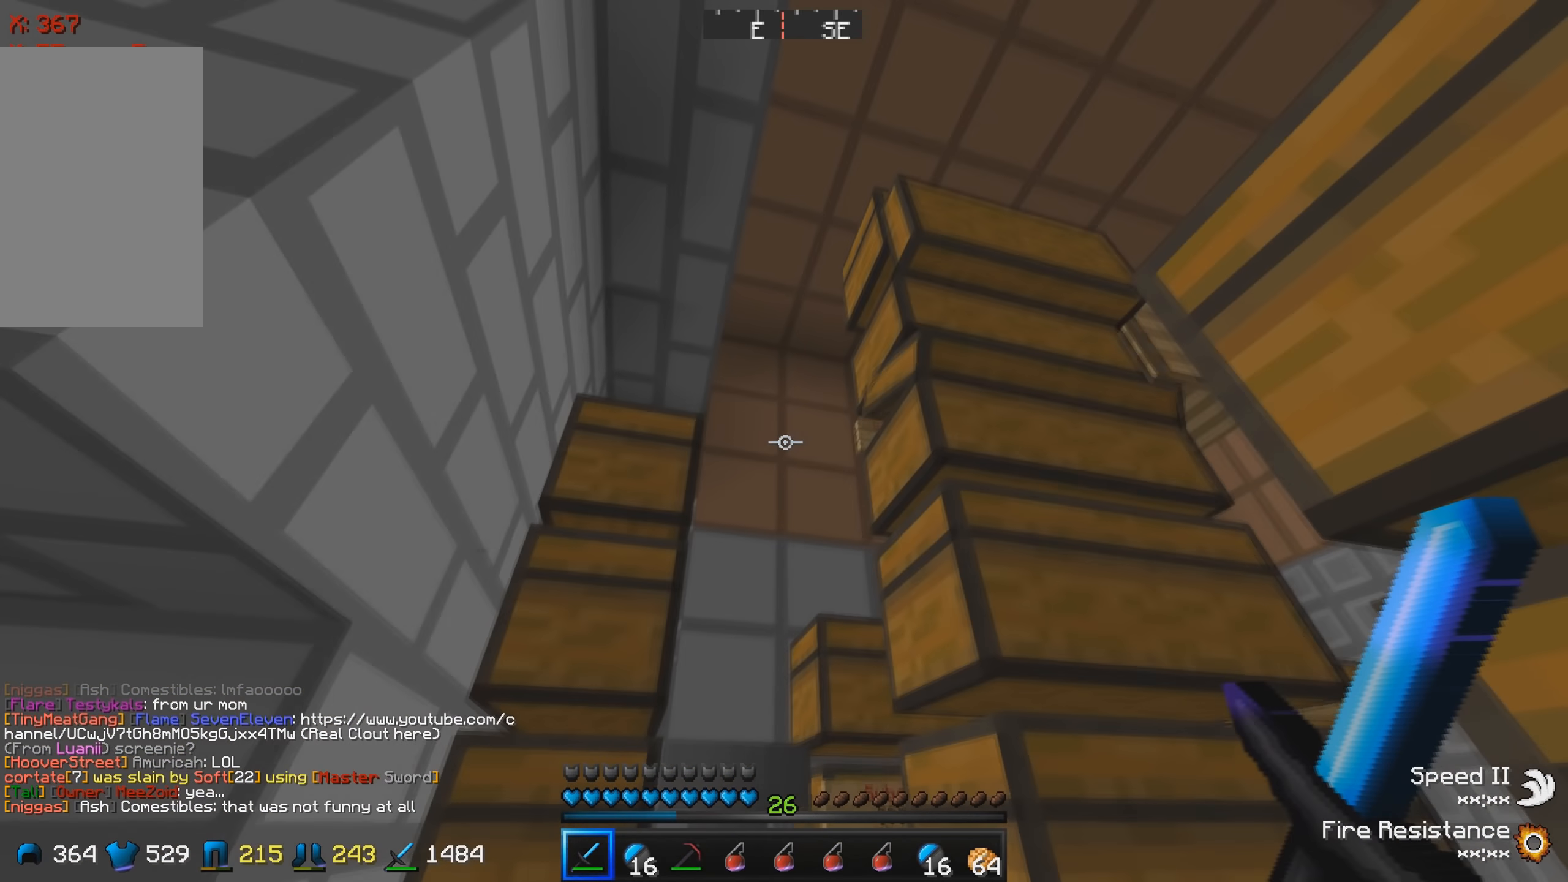
{"keys": [], "events": [[17, "w", "down"], [150, "w", "up"]]}
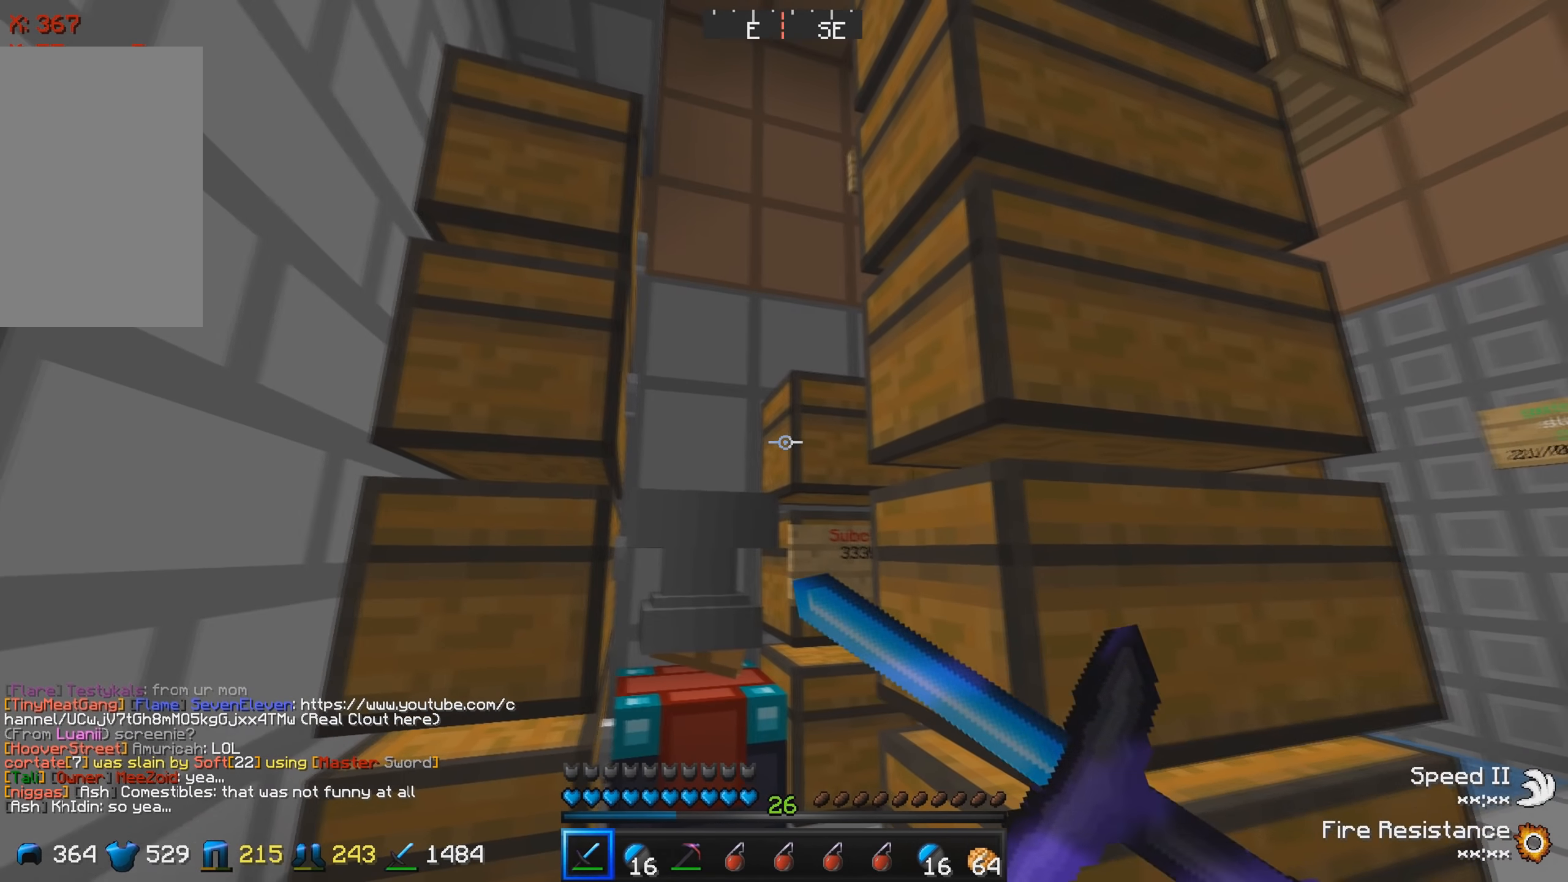
{"keys": [], "events": []}
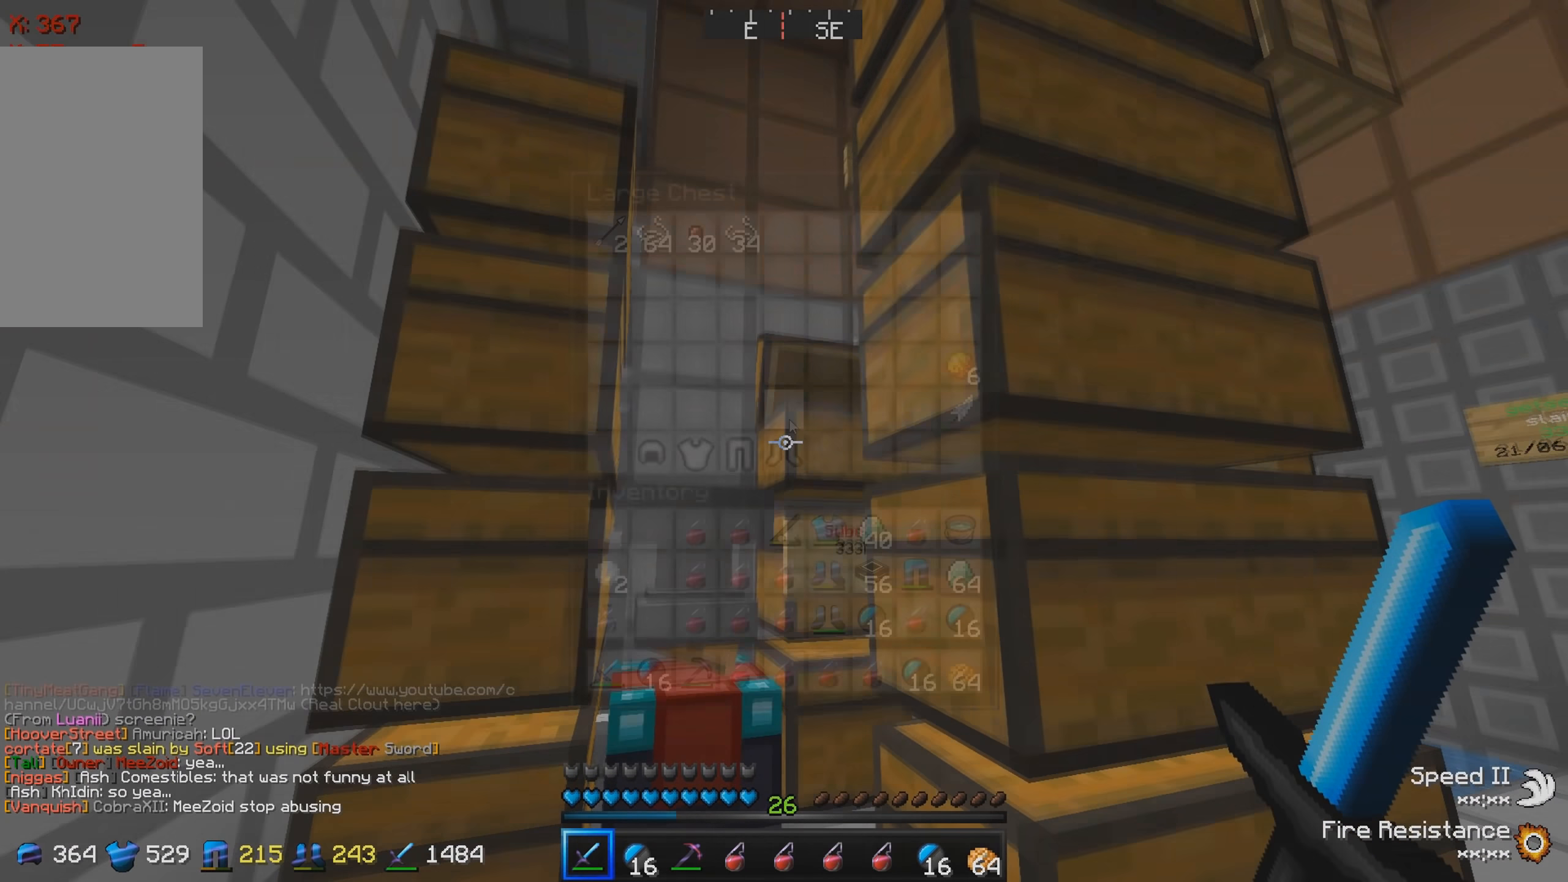
{"keys": [], "events": []}